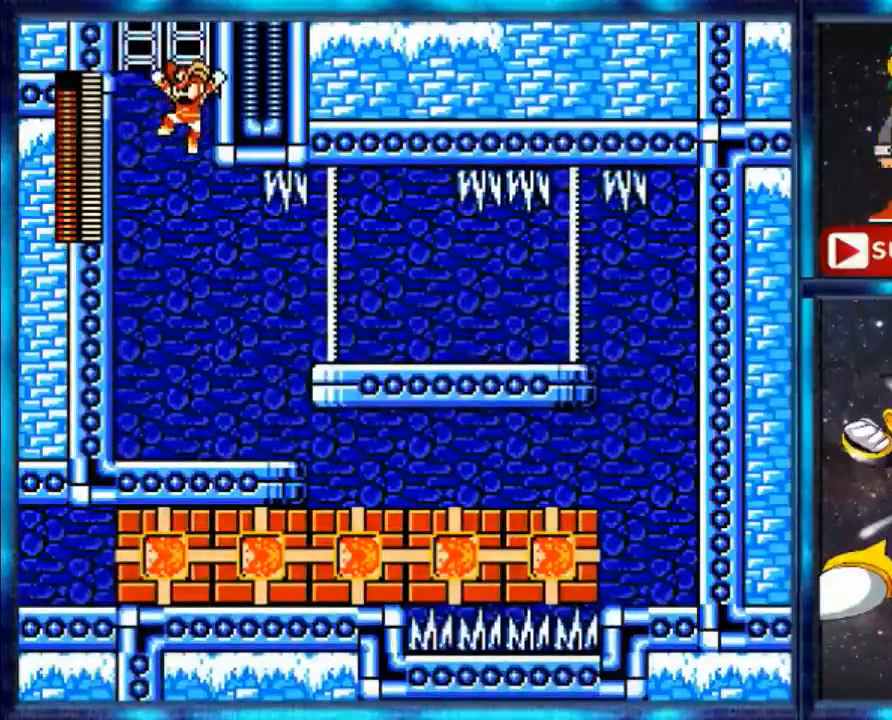
Gameplay with a controller (Nintendo layout); each line is a JSON object with the inputs held at the frame after it. "events" lists button and stick changes between this image and that frame as [ms after this image, input, new state], when the widget could be followed in between. Not read: L3 R3.
{"buttons": [], "events": []}
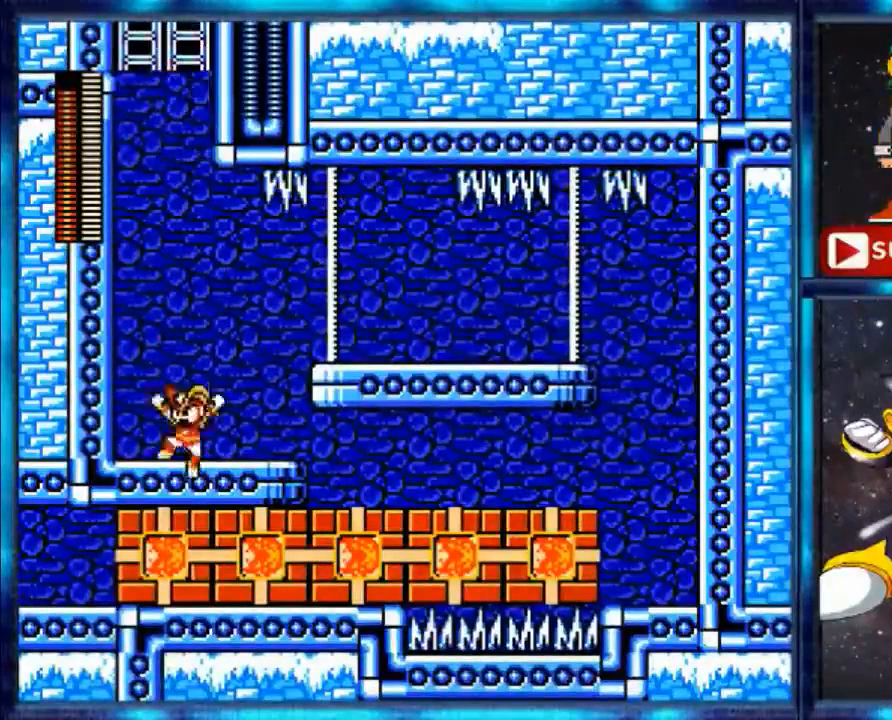
{"buttons": ["DPAD_RIGHT"], "events": [[240, "DPAD_RIGHT", "down"]]}
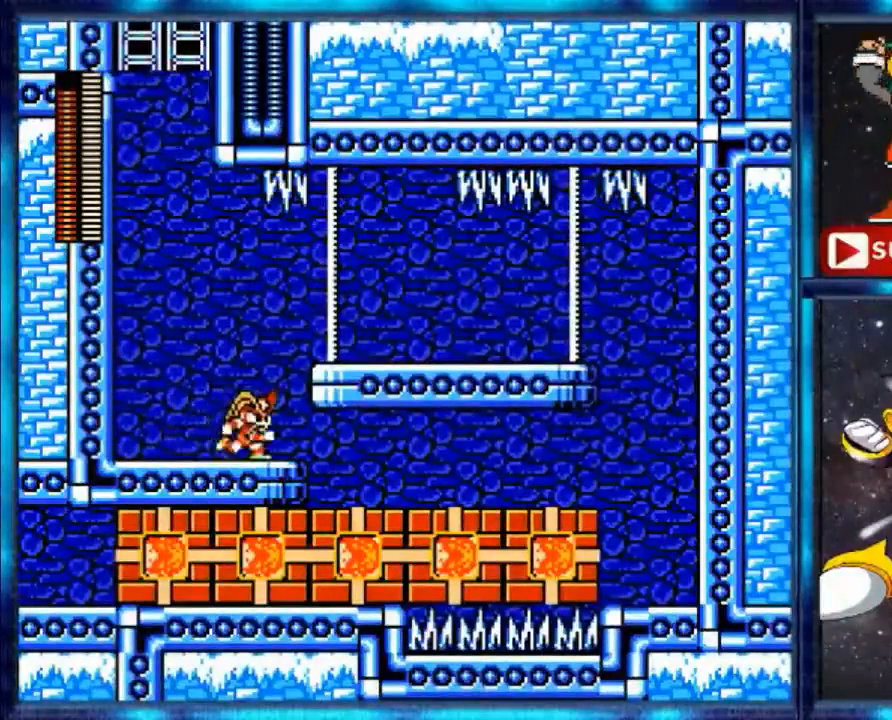
{"buttons": ["DPAD_RIGHT"], "events": []}
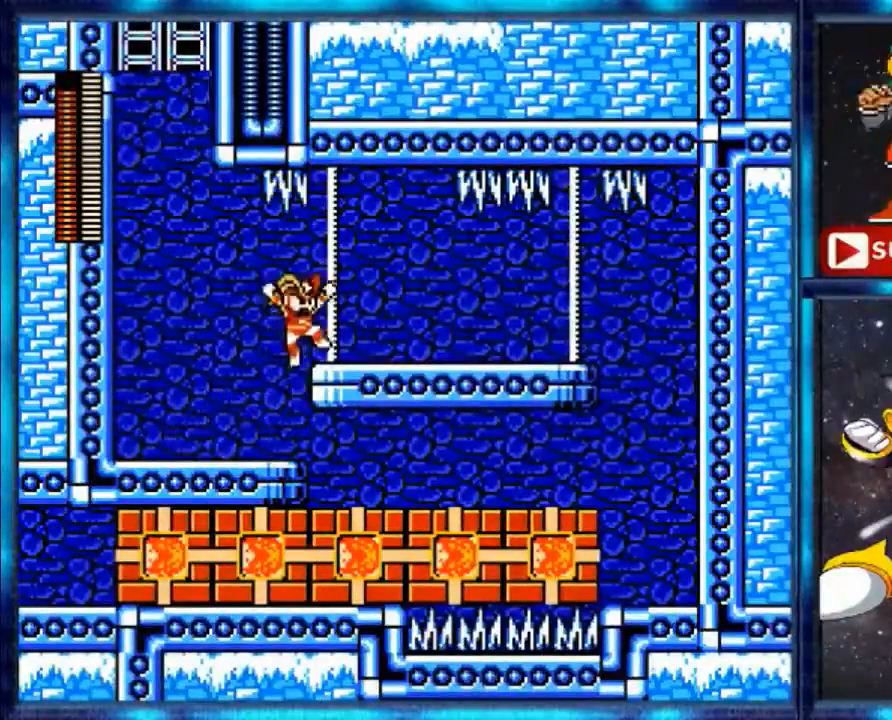
{"buttons": ["Y", "DPAD_RIGHT"], "events": [[40, "A", "down"], [160, "A", "up"], [480, "Y", "down"]]}
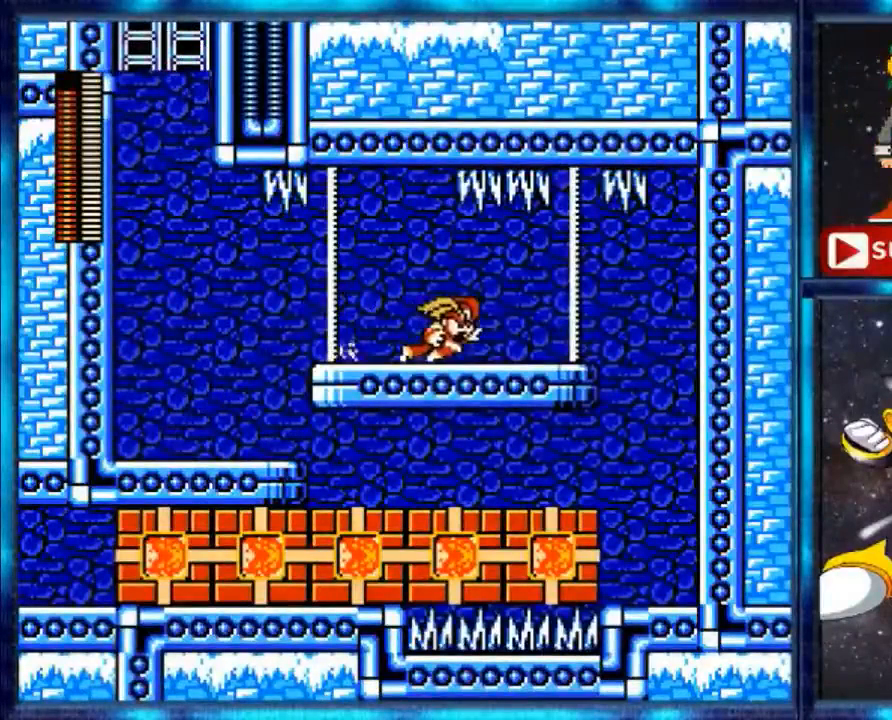
{"buttons": ["Y", "DPAD_RIGHT"], "events": [[360, "Y", "up"], [480, "Y", "down"]]}
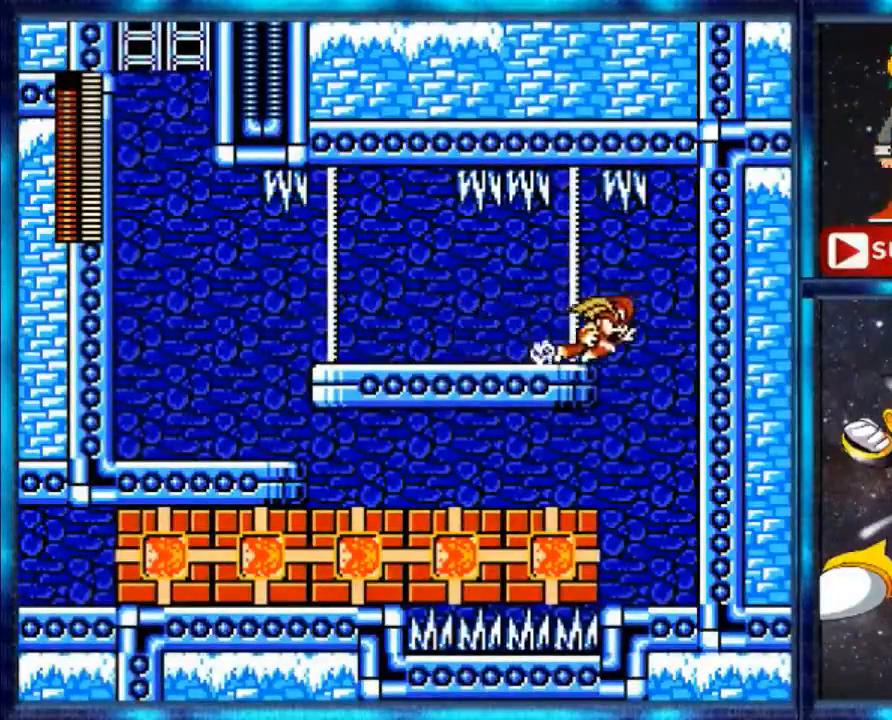
{"buttons": [], "events": [[240, "Y", "up"], [440, "DPAD_RIGHT", "up"]]}
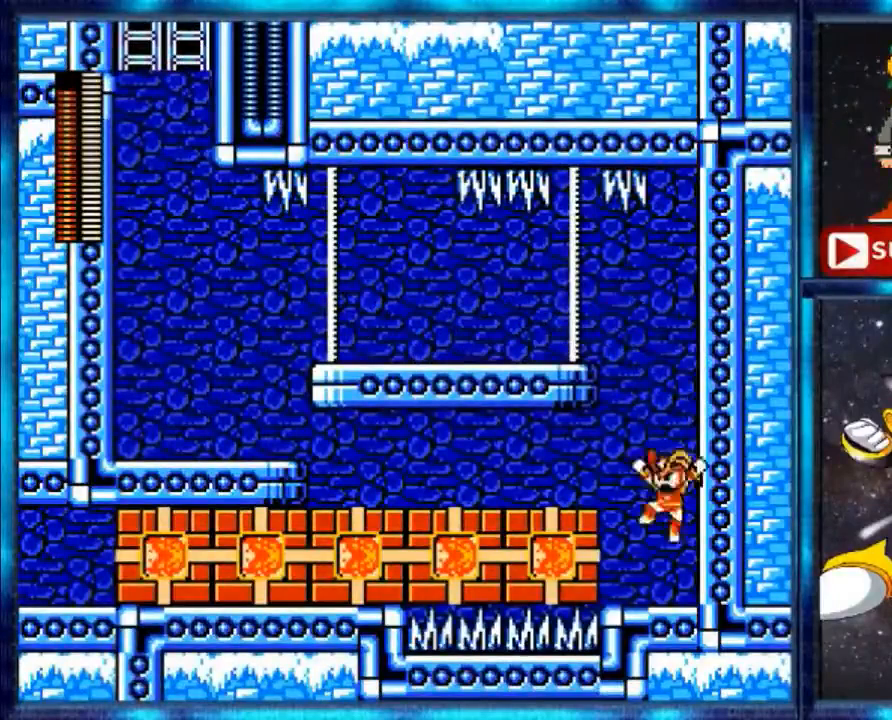
{"buttons": [], "events": [[240, "DPAD_LEFT", "down"], [400, "DPAD_LEFT", "up"]]}
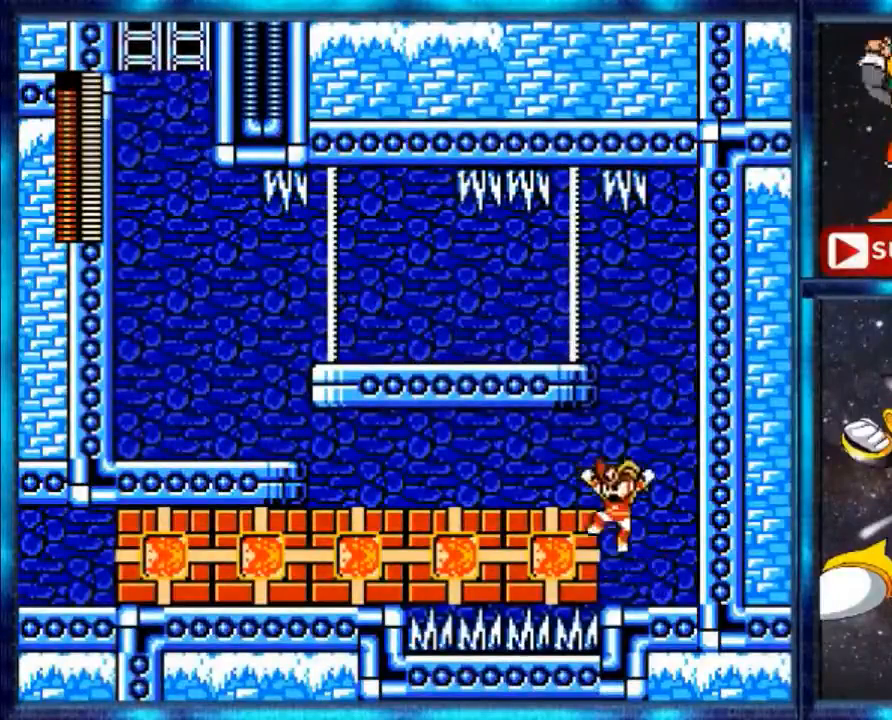
{"buttons": ["DPAD_LEFT"], "events": [[80, "A", "down"], [80, "DPAD_LEFT", "down"], [320, "A", "up"]]}
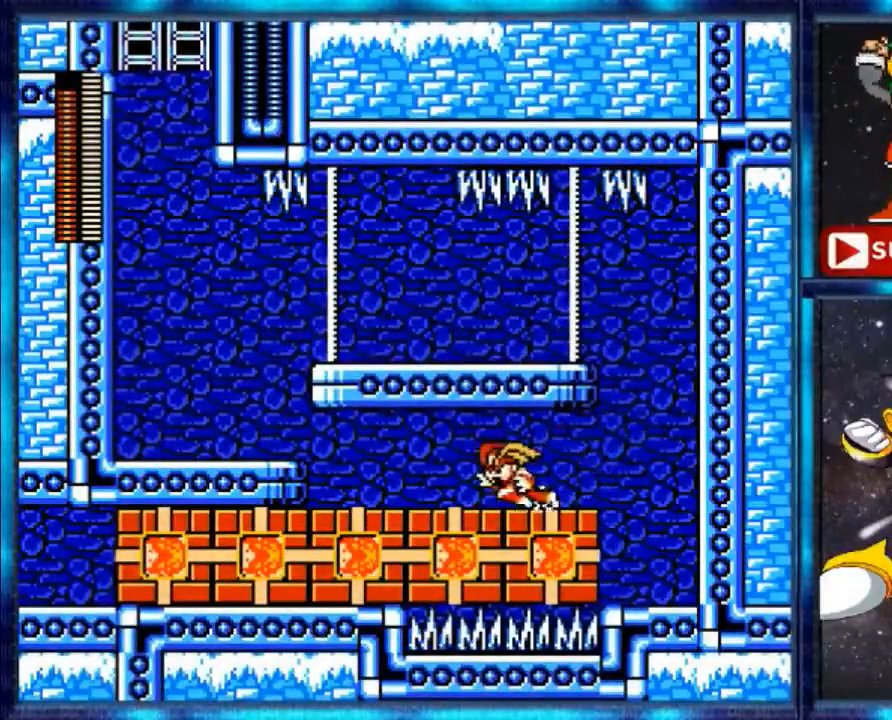
{"buttons": ["DPAD_LEFT"], "events": [[120, "Y", "down"], [400, "Y", "up"]]}
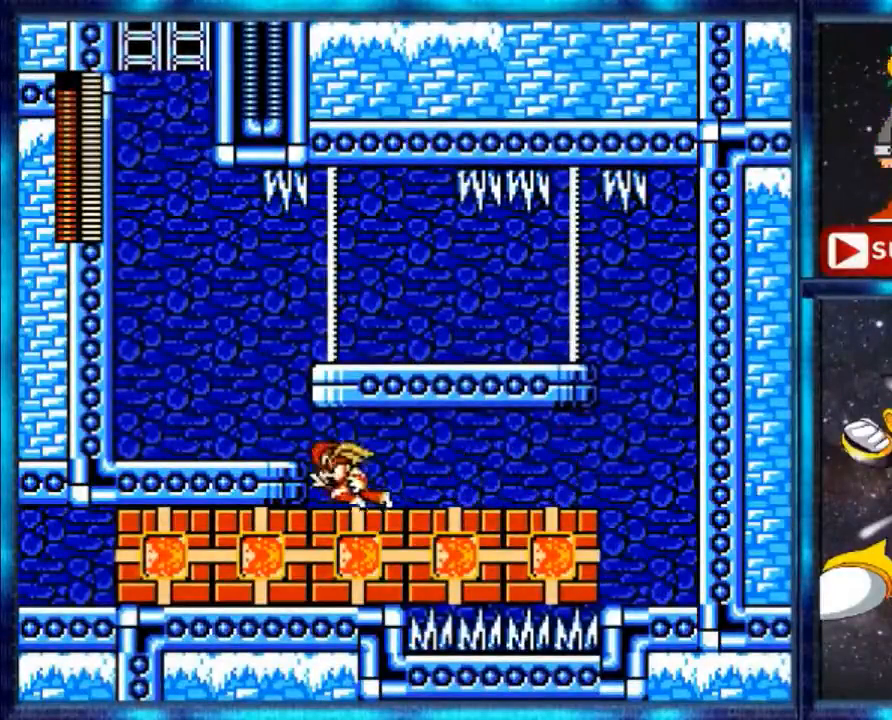
{"buttons": ["B", "DPAD_LEFT"], "events": [[400, "B", "down"]]}
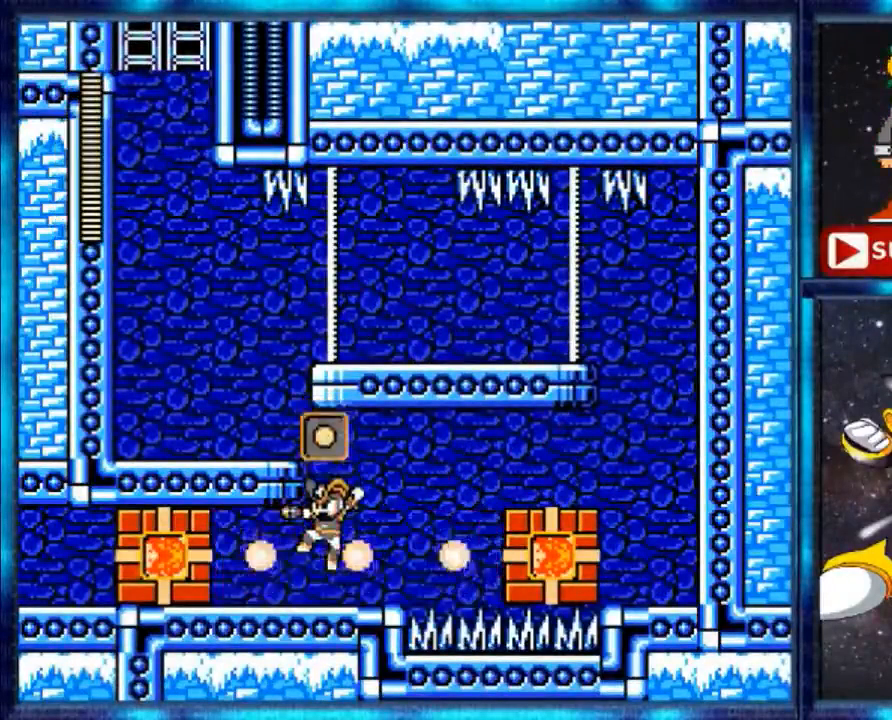
{"buttons": ["DPAD_LEFT"], "events": [[40, "B", "up"], [40, "R1", "down"], [120, "R1", "up"]]}
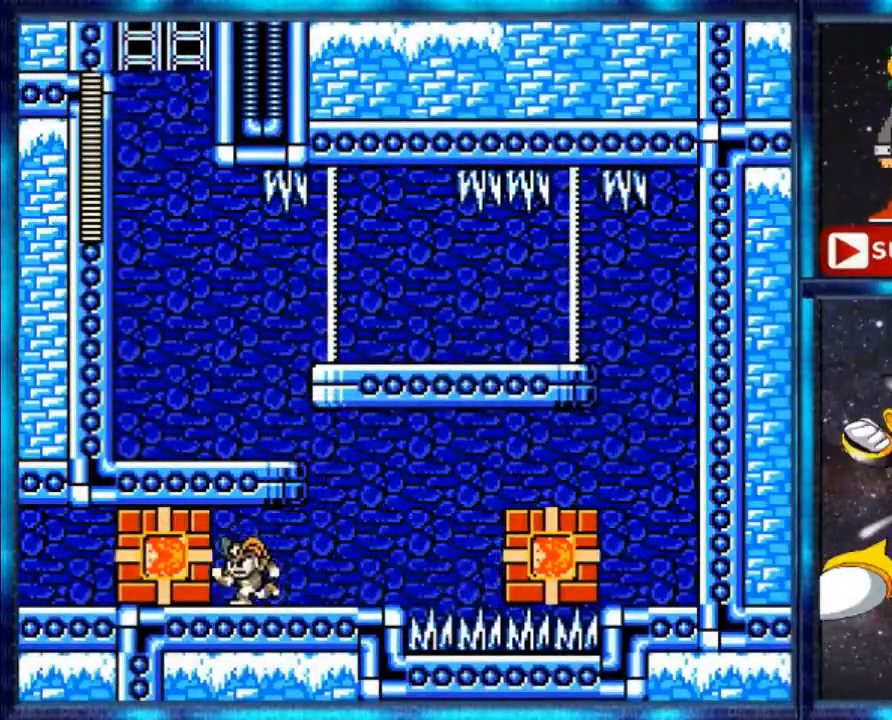
{"buttons": ["L1", "DPAD_LEFT"], "events": [[440, "L1", "down"]]}
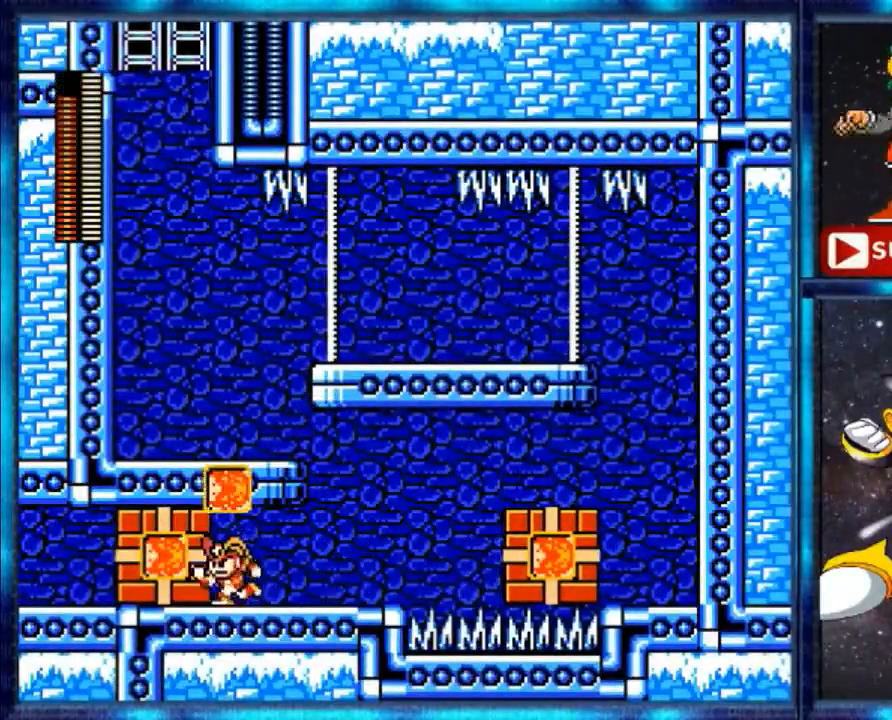
{"buttons": ["DPAD_LEFT"], "events": [[120, "L1", "up"], [280, "B", "down"], [360, "B", "up"]]}
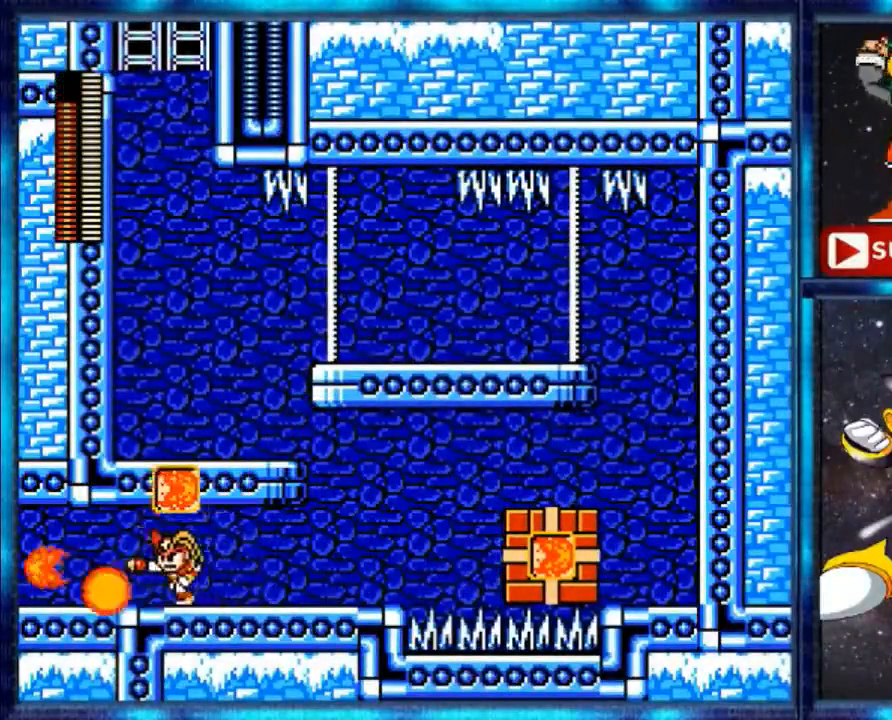
{"buttons": ["DPAD_LEFT"], "events": []}
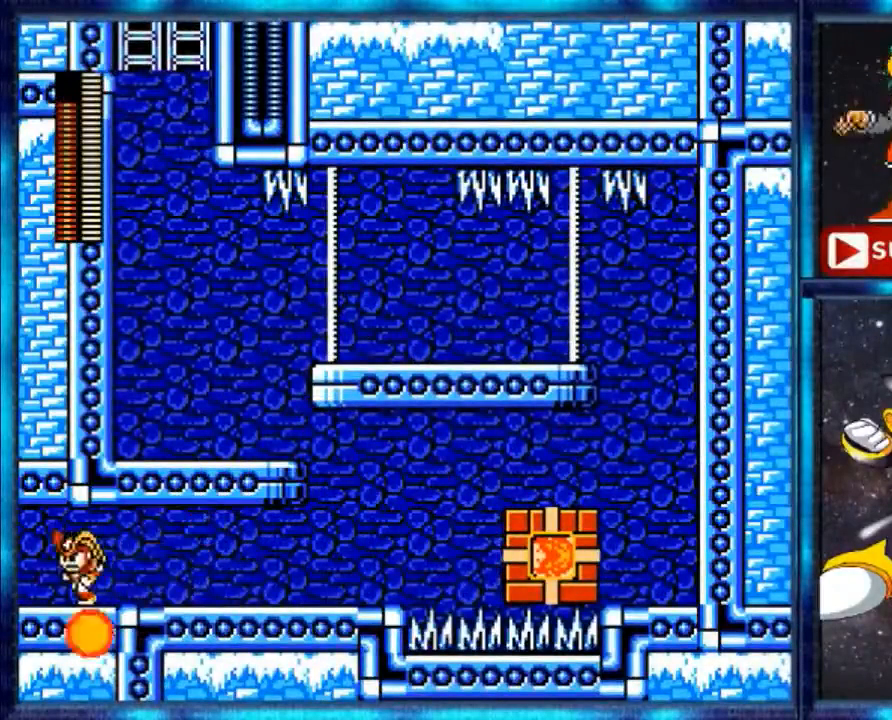
{"buttons": ["DPAD_LEFT"], "events": []}
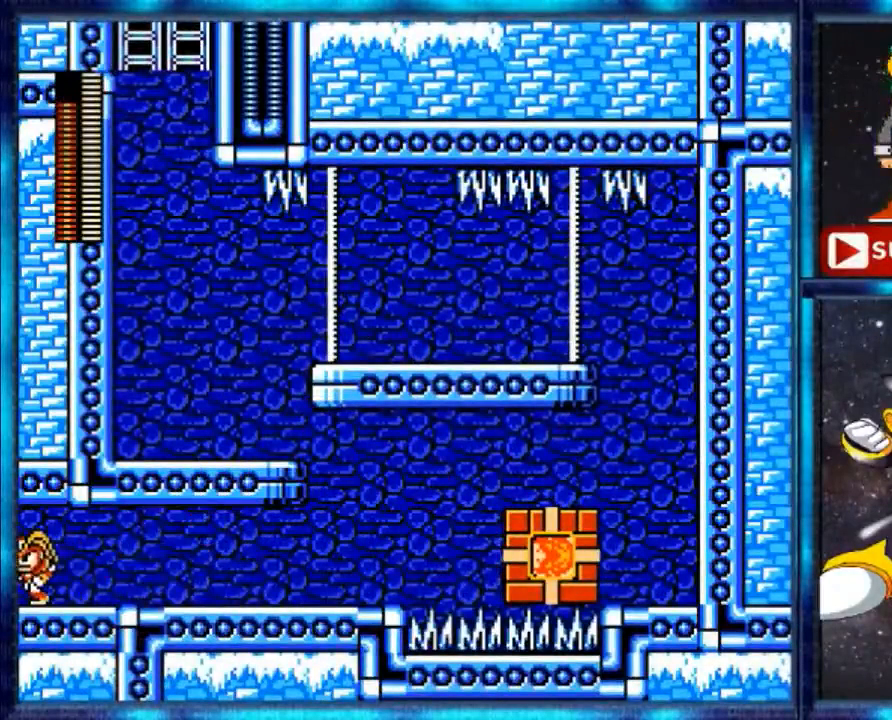
{"buttons": [], "events": [[120, "DPAD_LEFT", "up"]]}
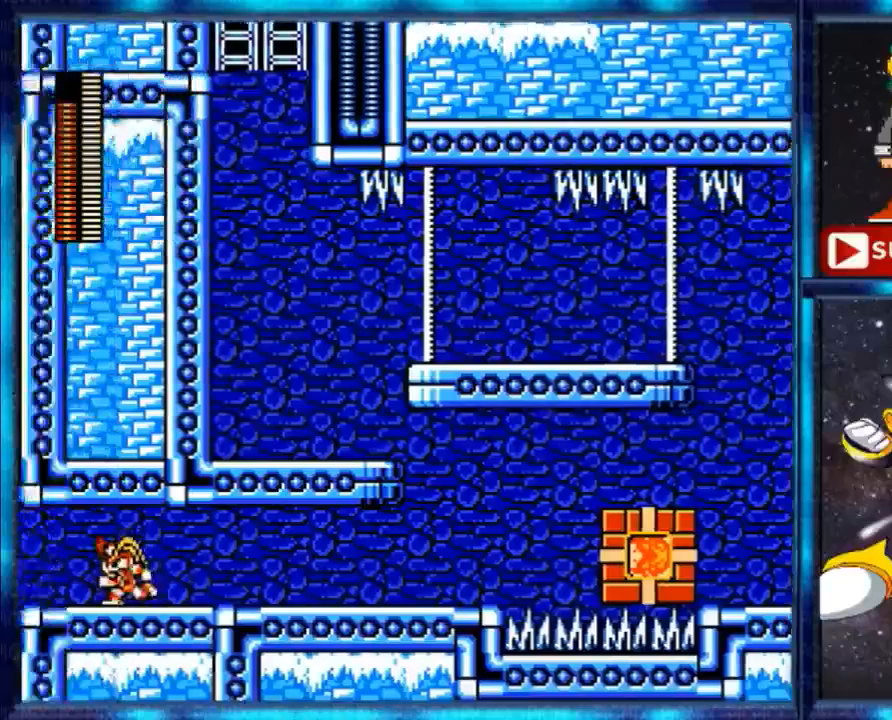
{"buttons": [], "events": []}
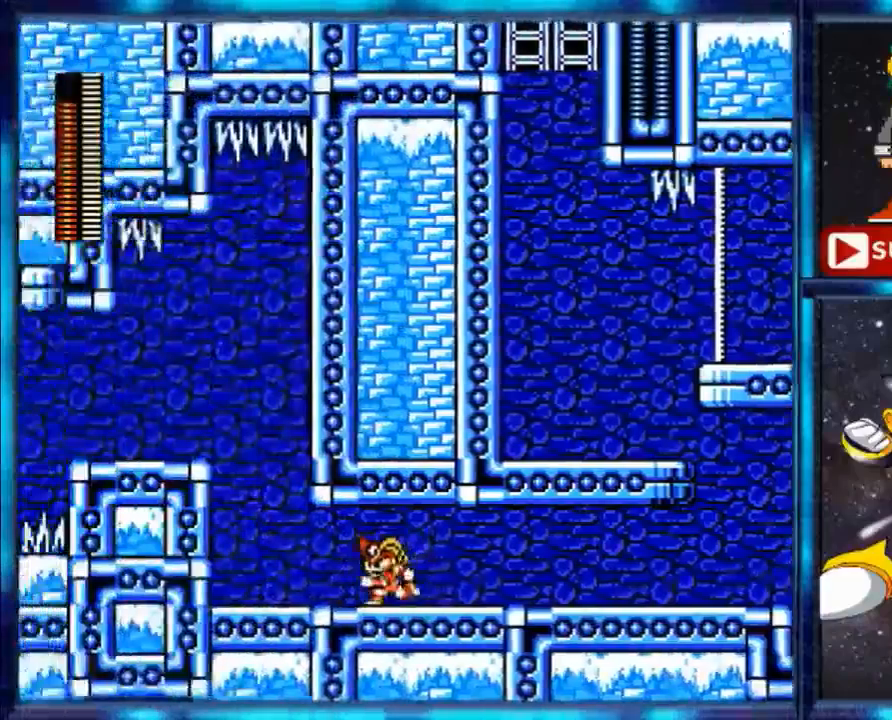
{"buttons": [], "events": []}
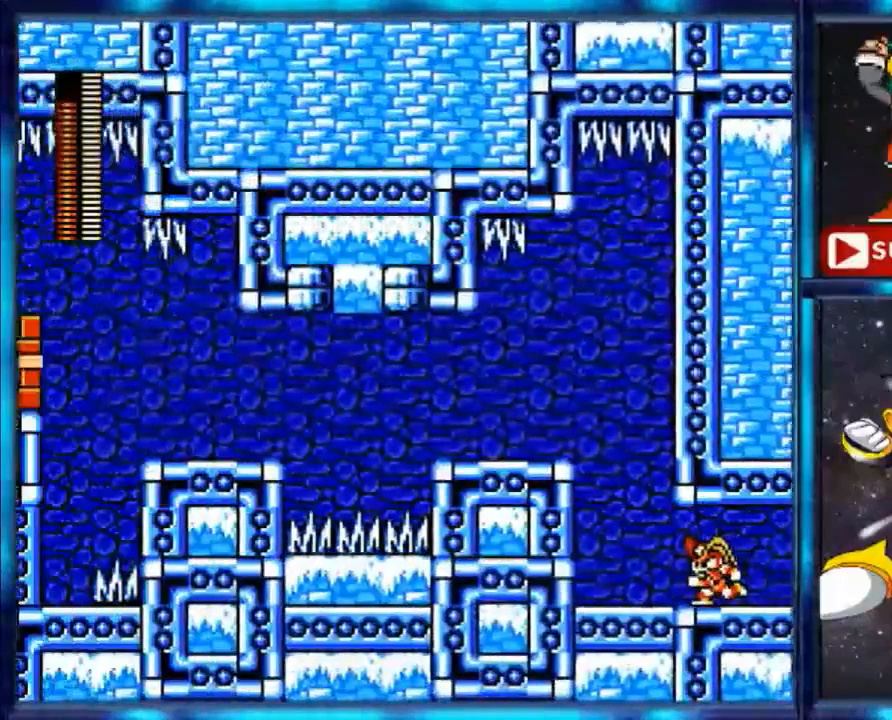
{"buttons": [], "events": []}
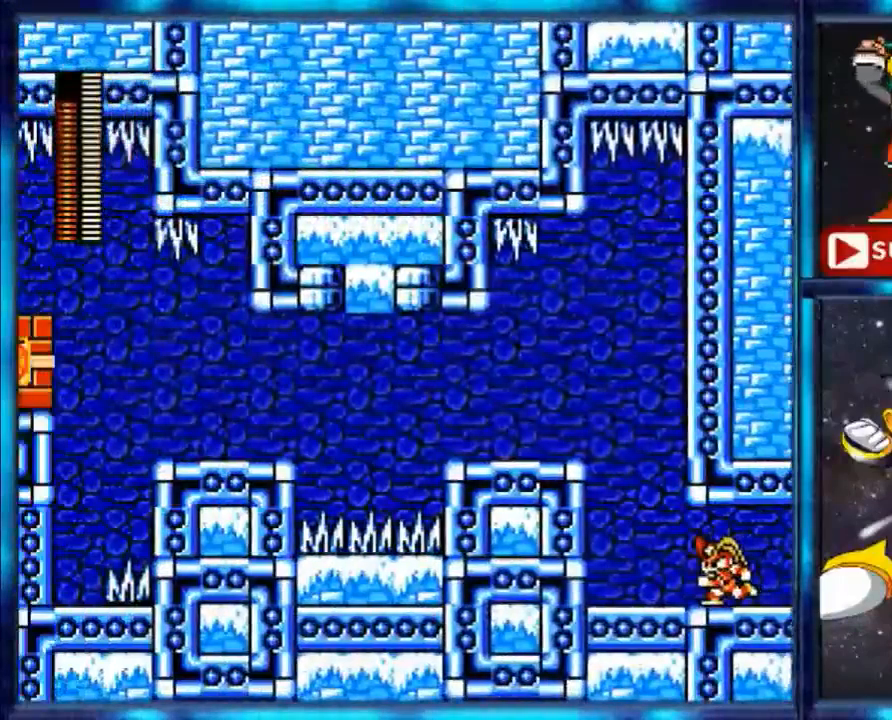
{"buttons": ["DPAD_LEFT"], "events": [[80, "DPAD_LEFT", "down"]]}
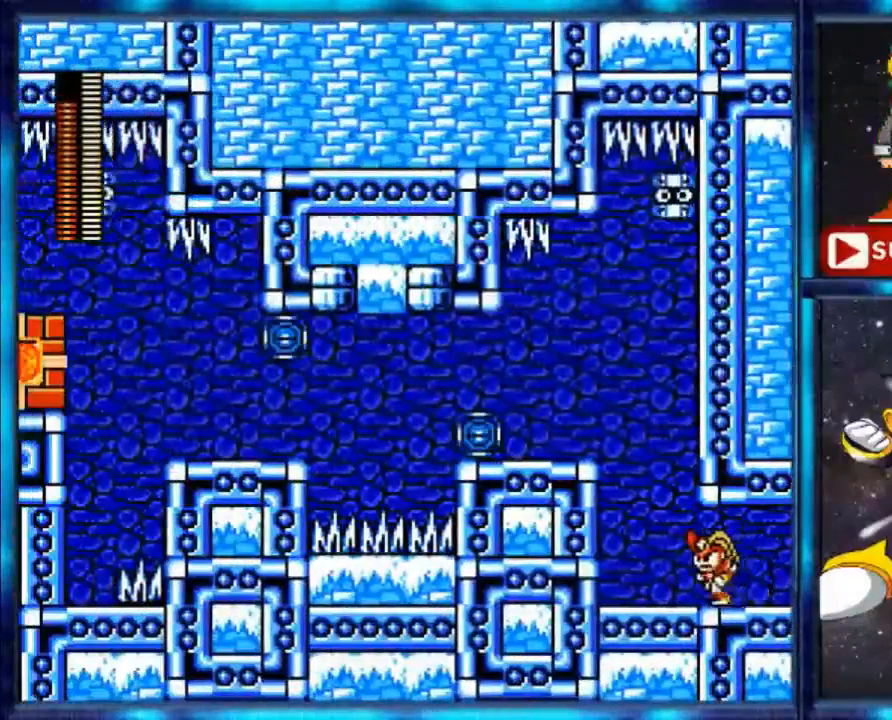
{"buttons": ["DPAD_LEFT"], "events": []}
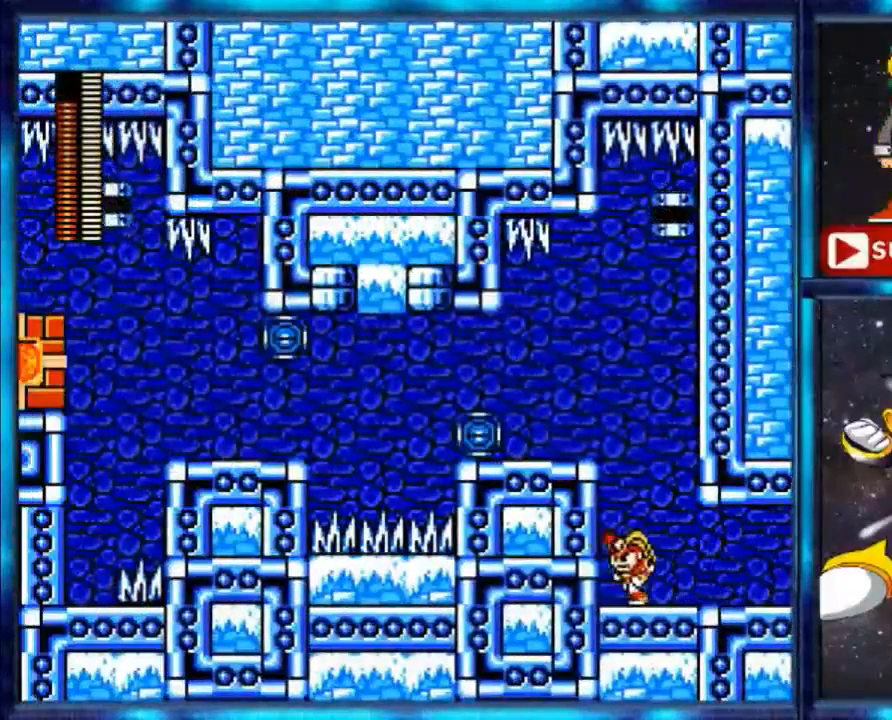
{"buttons": ["A"], "events": [[280, "DPAD_LEFT", "up"], [520, "A", "down"]]}
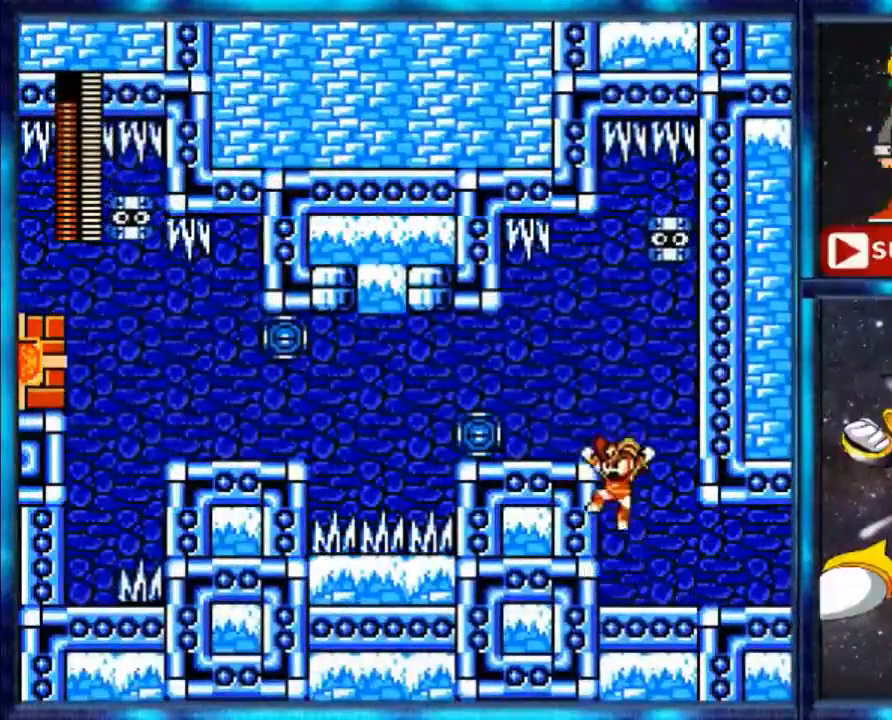
{"buttons": ["A", "DPAD_LEFT"], "events": [[200, "DPAD_LEFT", "down"]]}
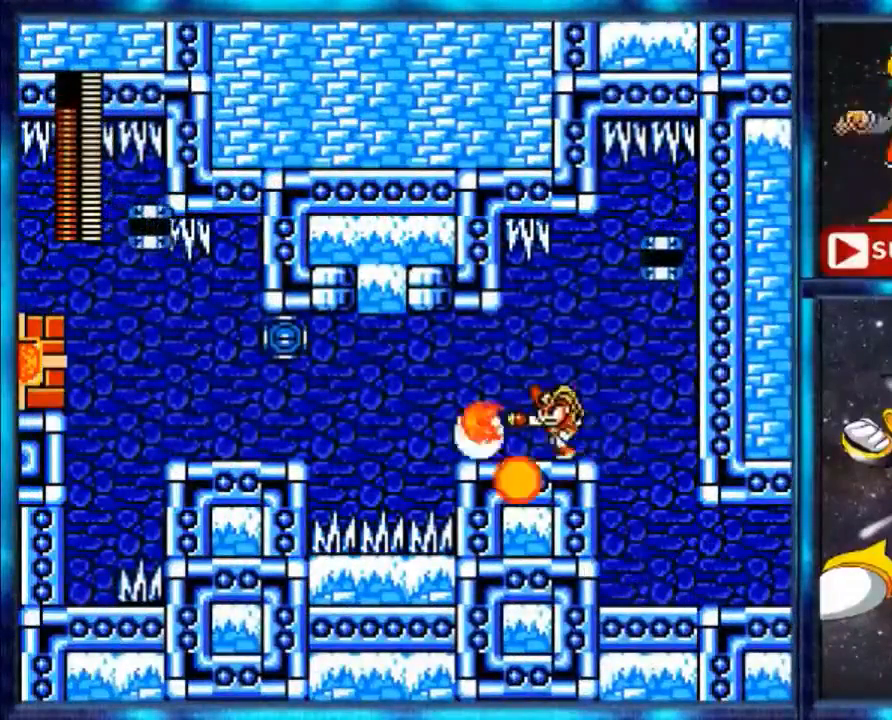
{"buttons": [], "events": [[440, "A", "up"], [440, "DPAD_LEFT", "up"]]}
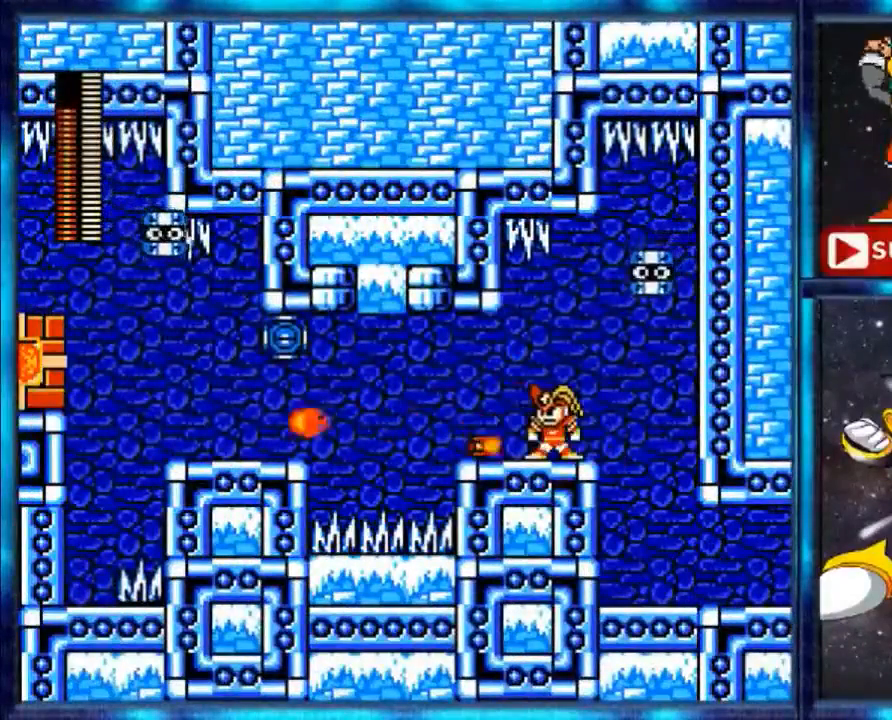
{"buttons": ["DPAD_RIGHT"], "events": [[440, "DPAD_RIGHT", "down"]]}
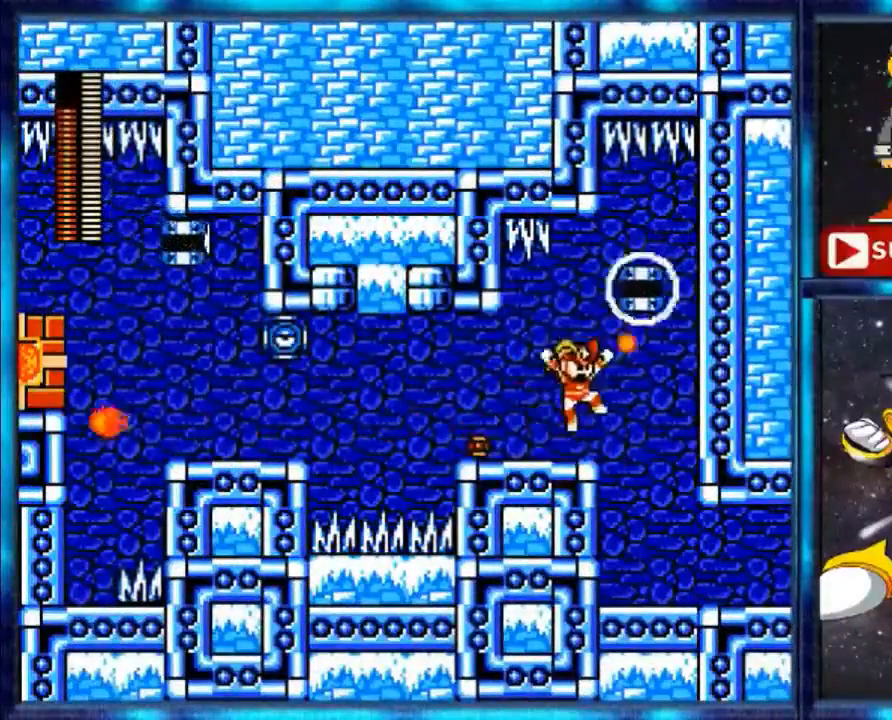
{"buttons": ["DPAD_RIGHT"], "events": []}
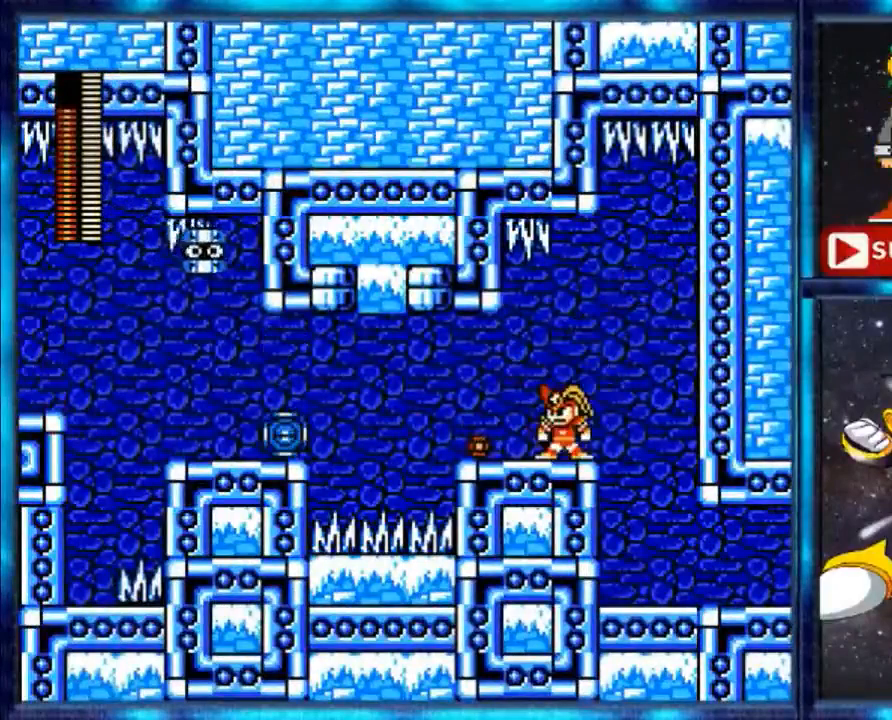
{"buttons": ["DPAD_LEFT"], "events": [[360, "DPAD_LEFT", "down"], [360, "DPAD_RIGHT", "up"]]}
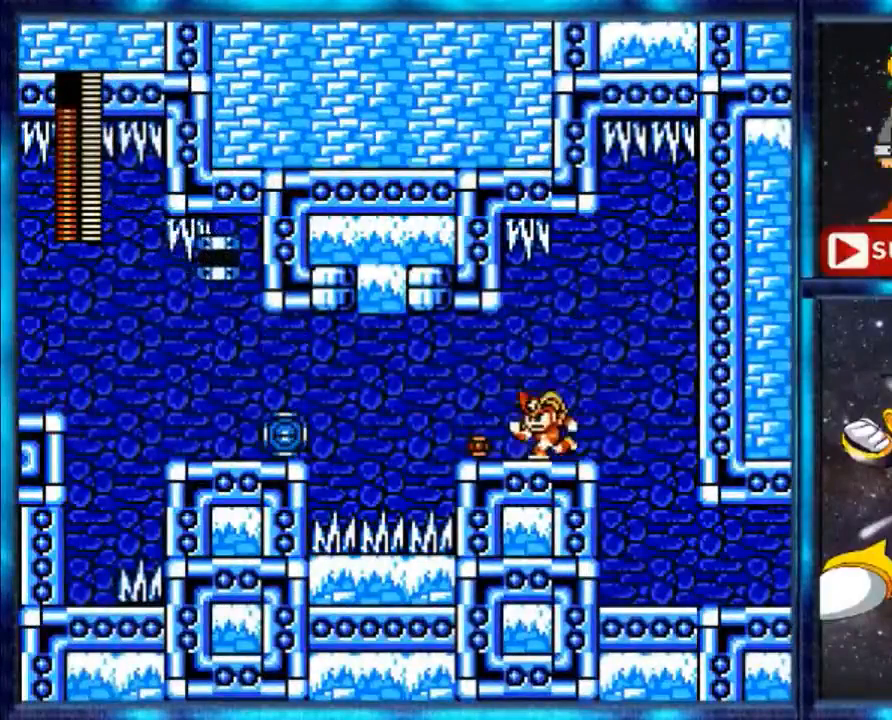
{"buttons": [], "events": [[360, "DPAD_LEFT", "up"]]}
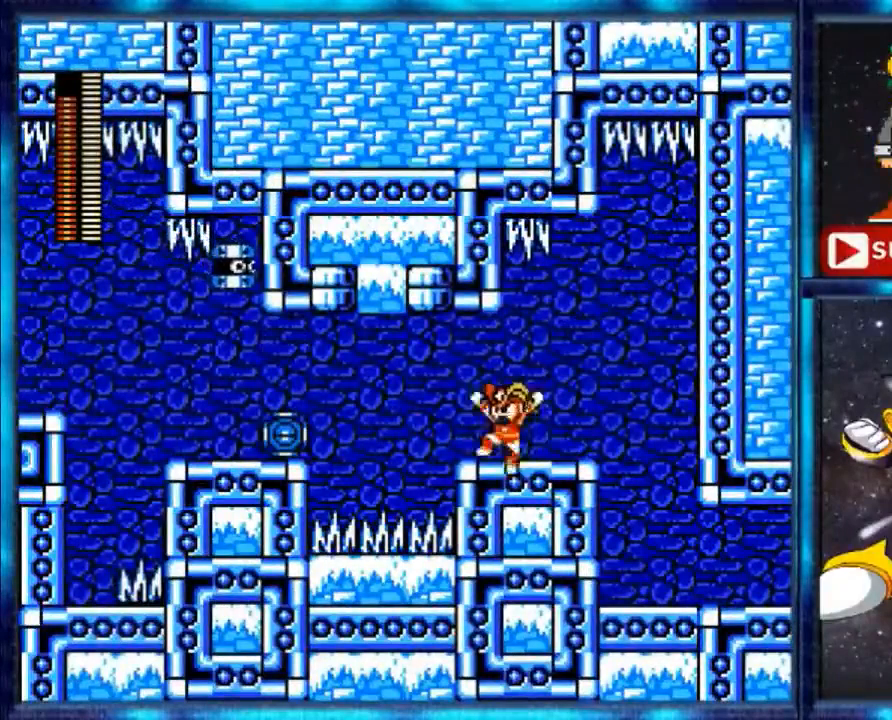
{"buttons": ["A"], "events": [[280, "A", "down"]]}
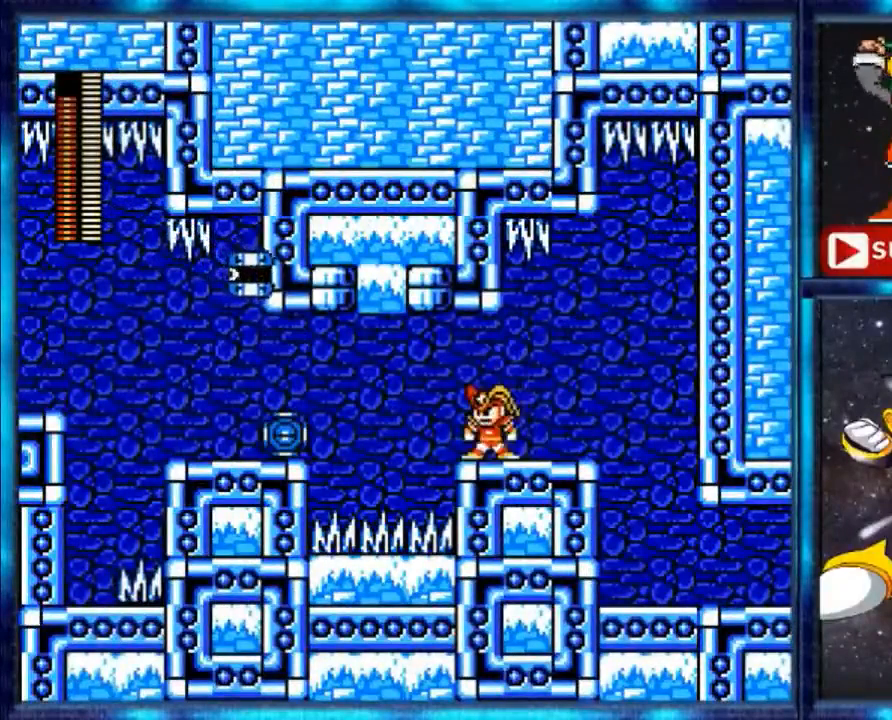
{"buttons": ["DPAD_LEFT"], "events": [[520, "A", "up"], [520, "DPAD_LEFT", "down"]]}